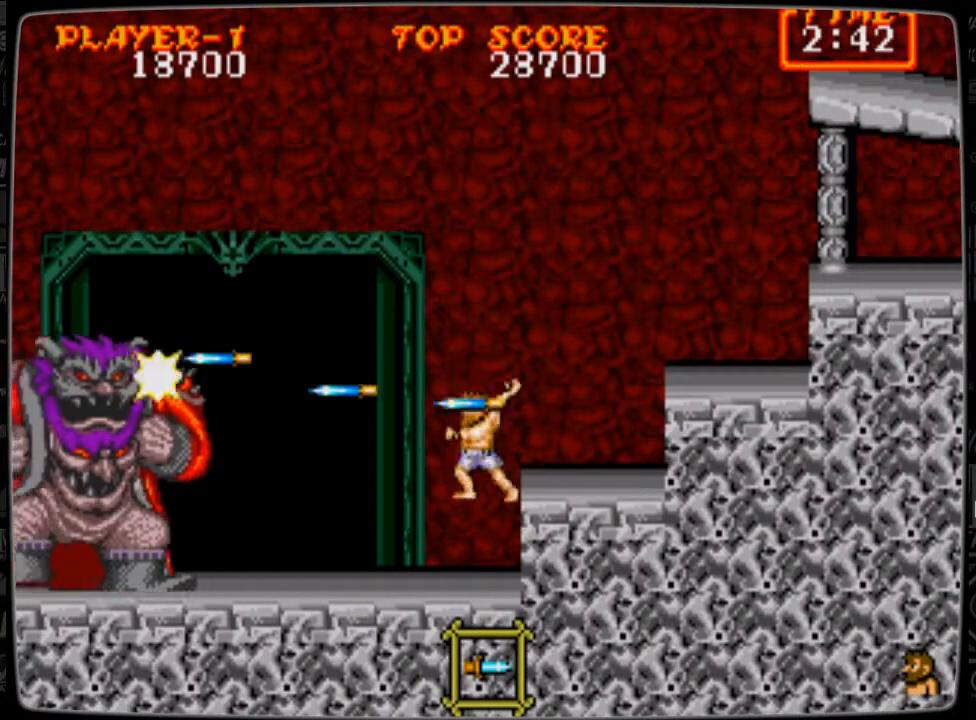
Gameplay with a controller; each line is a JSON object with the inputs held at the frame after it. "events" lists button and stick changes between this image and that frame as [ms after this image, input, new state], when the widget could be followed in between. Not read: L3 R3.
{"buttons": [], "events": [[83, "B", "up"], [125, "B", "down"], [167, "B", "up"], [209, "A", "down"], [334, "A", "up"], [375, "B", "down"], [417, "B", "up"]]}
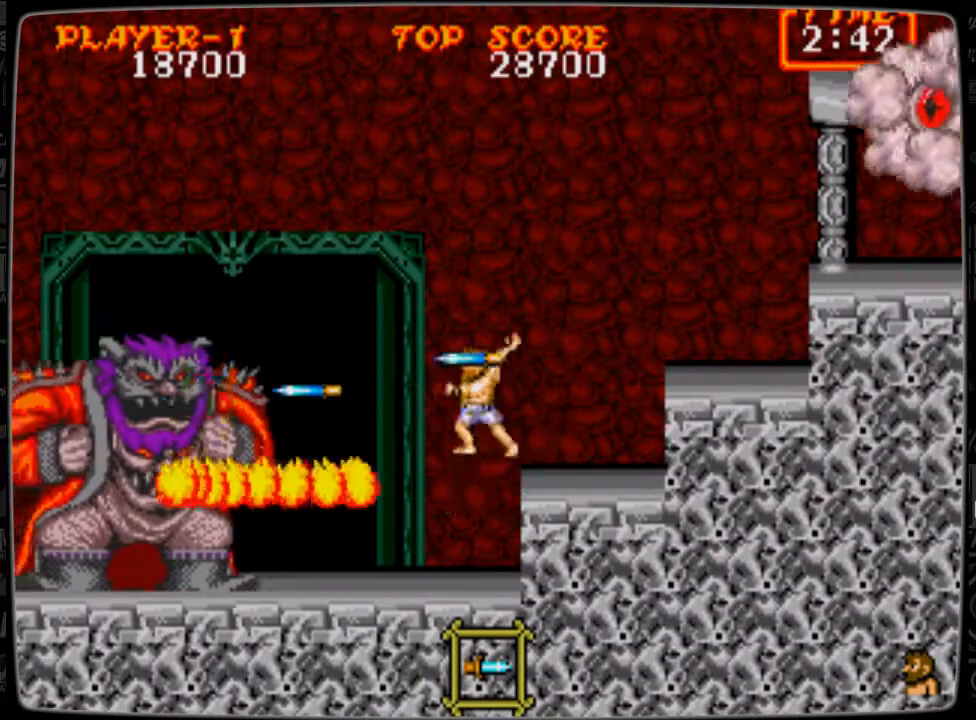
{"buttons": ["DPAD_DOWN"], "events": [[41, "B", "down"], [83, "B", "up"], [125, "B", "down"], [166, "B", "up"], [166, "DPAD_DOWN", "down"], [292, "B", "down"], [333, "B", "up"]]}
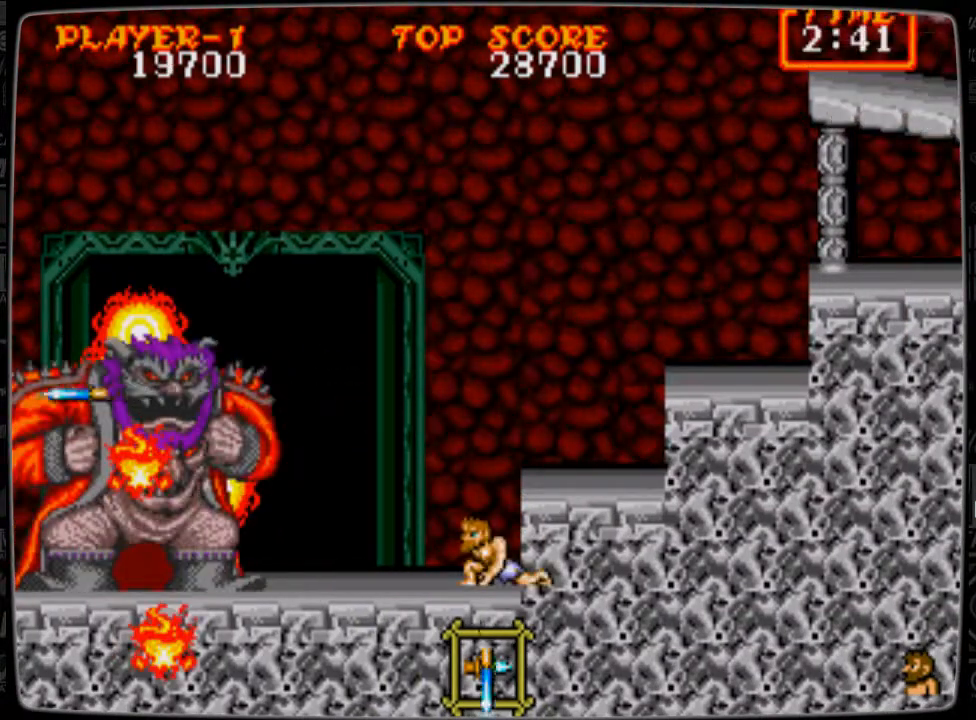
{"buttons": ["DPAD_LEFT"], "events": [[125, "DPAD_DOWN", "up"], [167, "DPAD_LEFT", "down"]]}
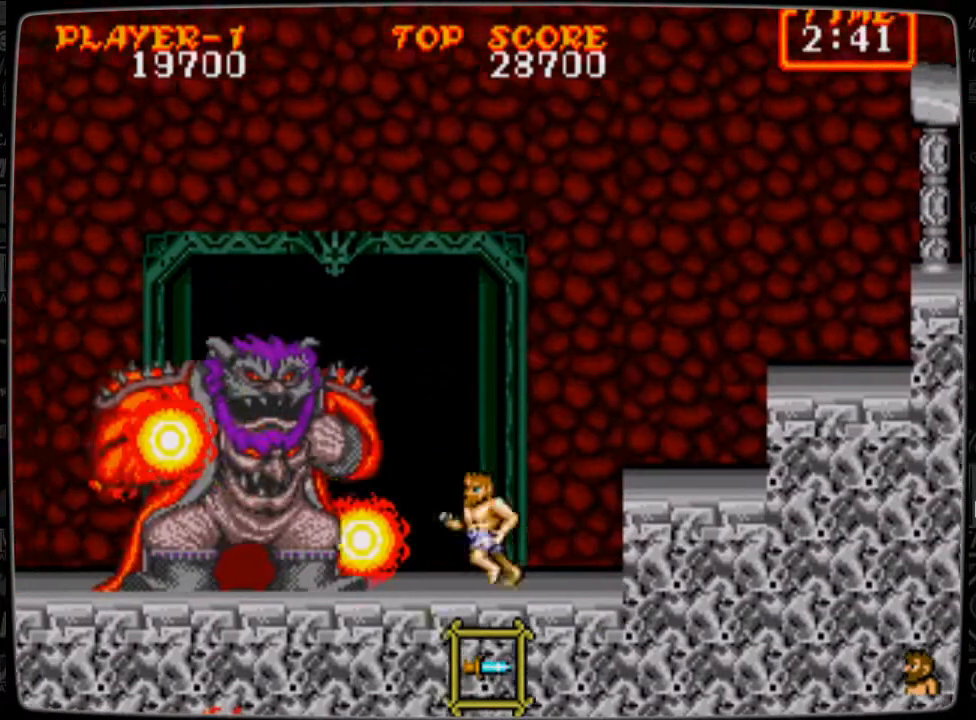
{"buttons": [], "events": [[458, "DPAD_LEFT", "up"]]}
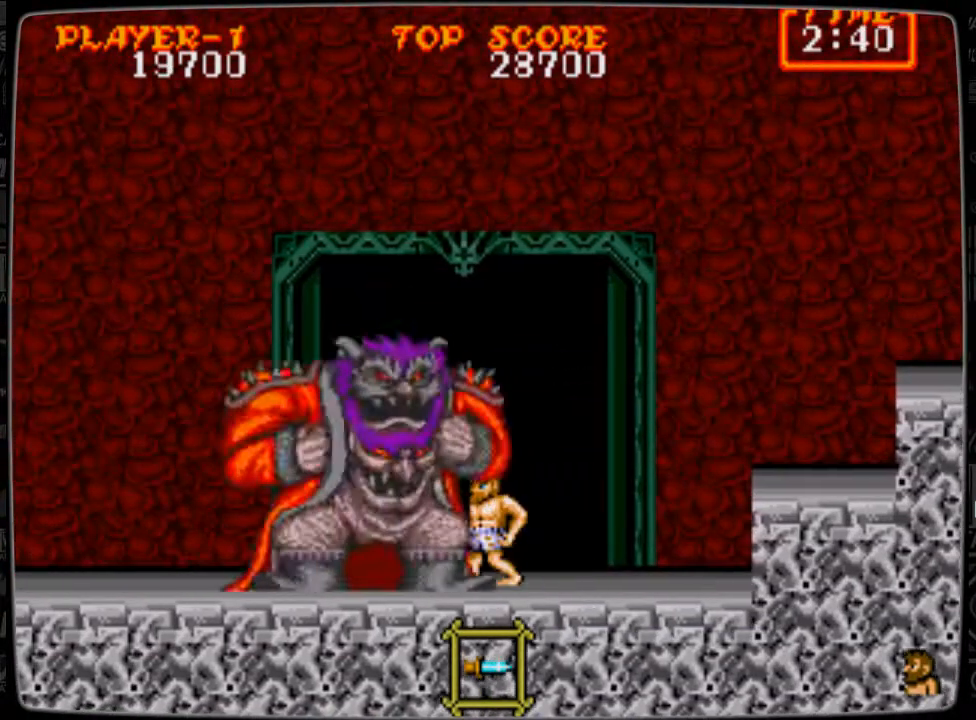
{"buttons": ["DPAD_LEFT"], "events": [[501, "DPAD_LEFT", "down"]]}
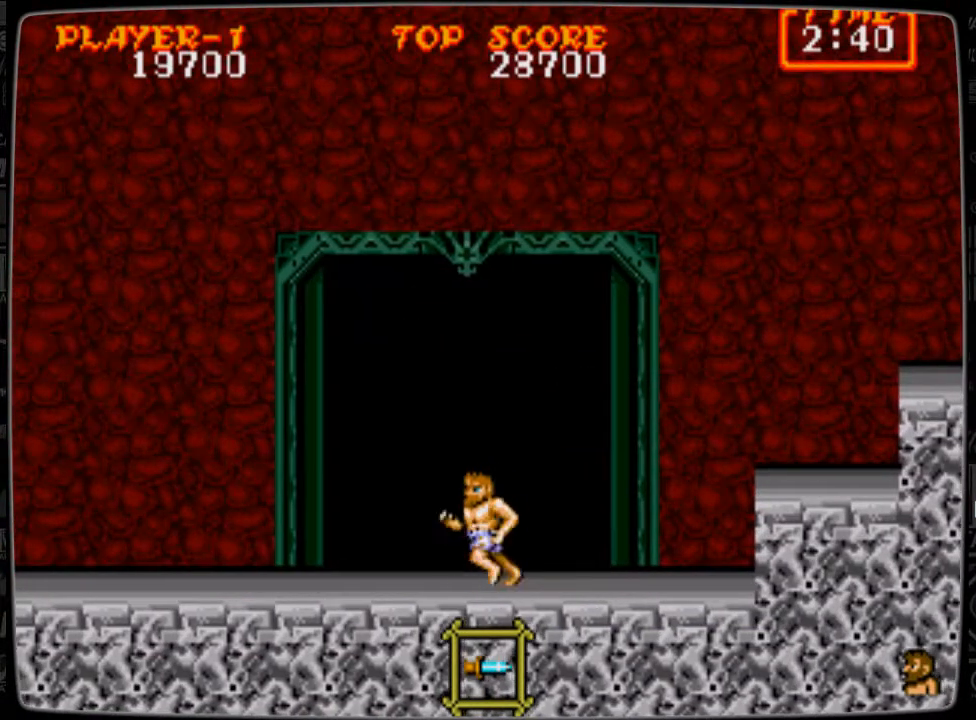
{"buttons": ["DPAD_RIGHT"], "events": [[41, "DPAD_LEFT", "up"], [208, "DPAD_RIGHT", "down"]]}
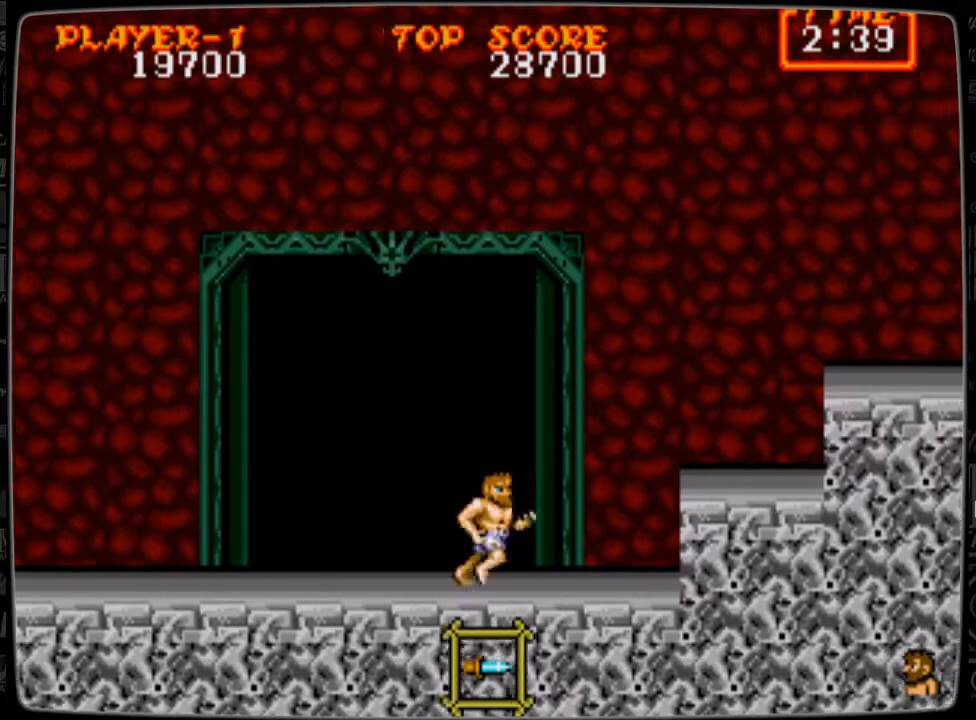
{"buttons": ["DPAD_RIGHT"], "events": [[84, "DPAD_RIGHT", "up"], [209, "DPAD_RIGHT", "down"], [417, "A", "down"], [459, "A", "up"]]}
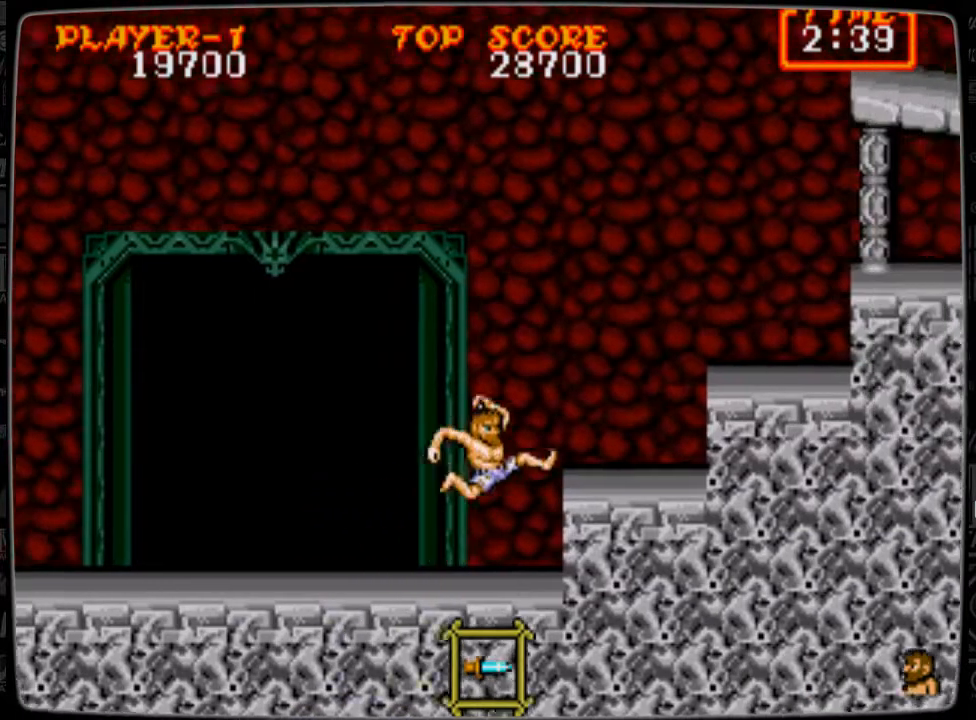
{"buttons": ["DPAD_LEFT"], "events": [[83, "DPAD_RIGHT", "up"], [417, "DPAD_LEFT", "down"]]}
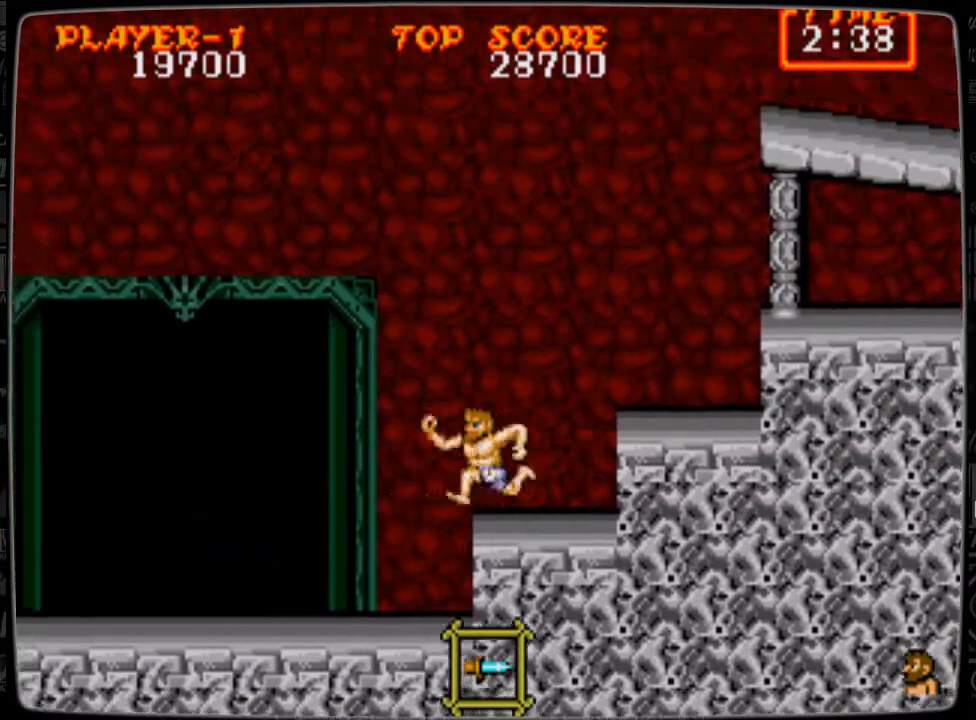
{"buttons": [], "events": [[83, "DPAD_LEFT", "up"], [375, "A", "down"], [375, "DPAD_RIGHT", "down"], [459, "A", "up"], [459, "DPAD_RIGHT", "up"]]}
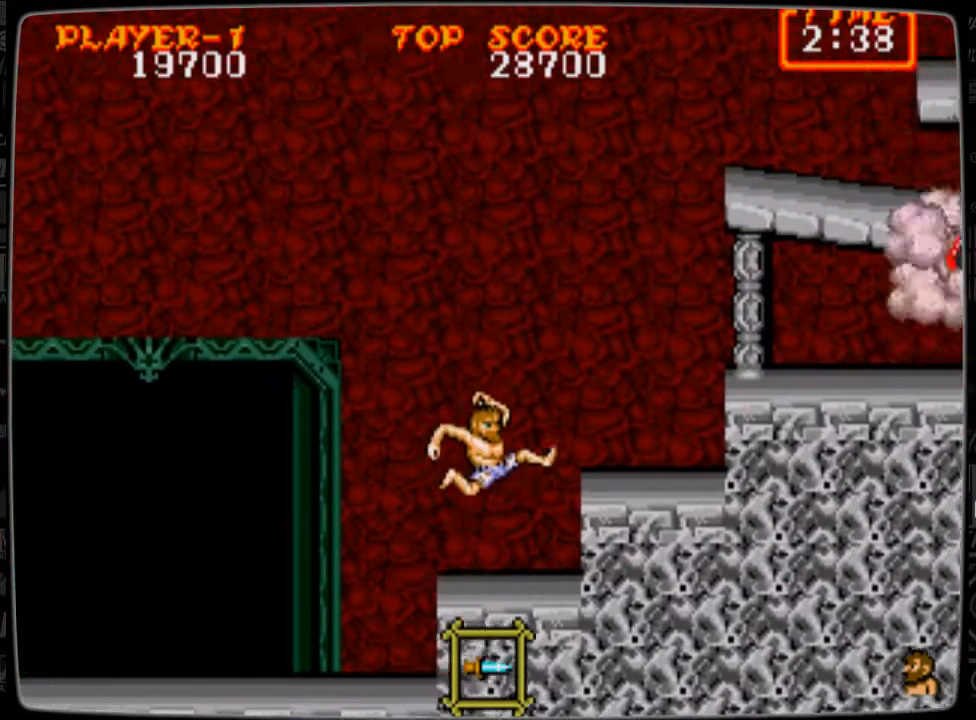
{"buttons": [], "events": []}
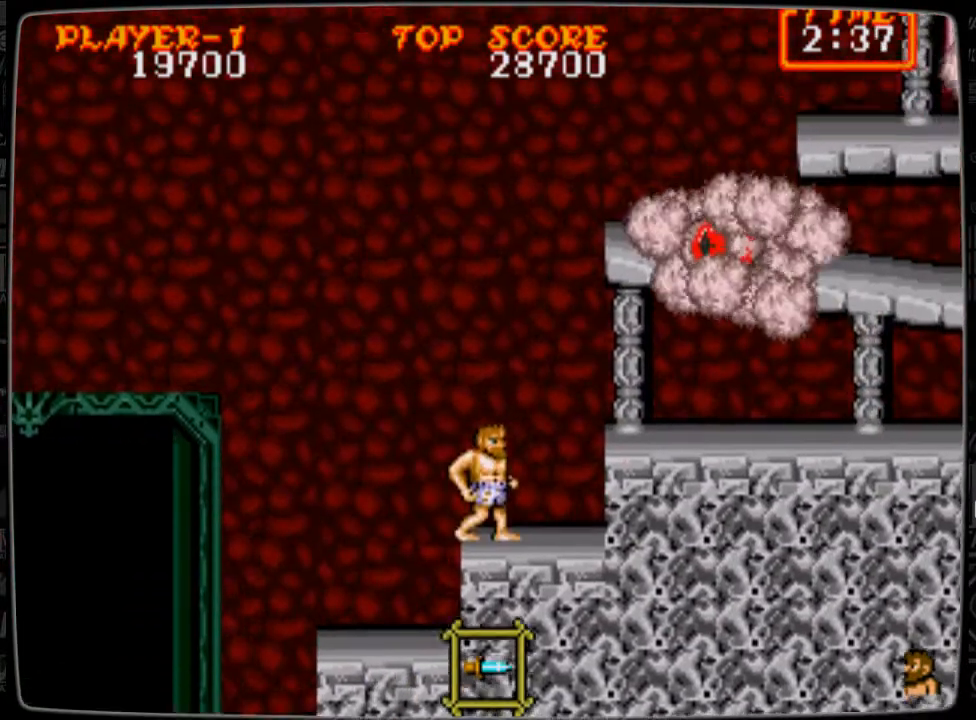
{"buttons": ["DPAD_RIGHT"], "events": [[209, "DPAD_LEFT", "down"], [250, "A", "down"], [375, "A", "up"], [417, "DPAD_LEFT", "up"], [459, "B", "down"], [459, "DPAD_RIGHT", "down"], [501, "B", "up"]]}
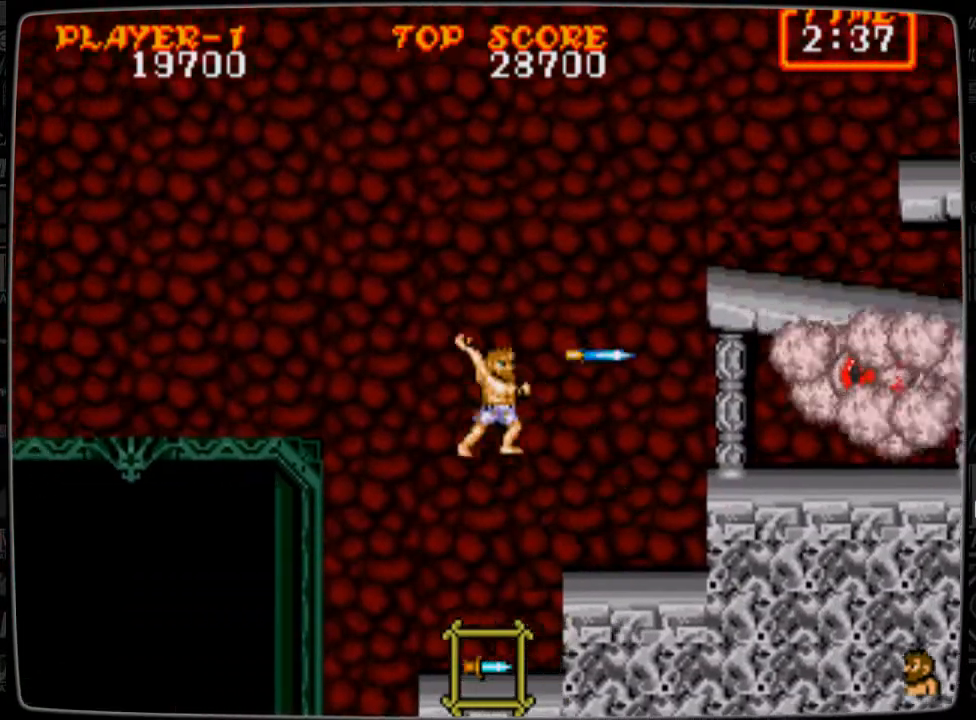
{"buttons": ["B"], "events": [[83, "B", "down"], [125, "B", "up"], [125, "DPAD_RIGHT", "up"], [208, "B", "down"], [250, "B", "up"], [333, "B", "down"], [375, "B", "up"], [417, "B", "down"]]}
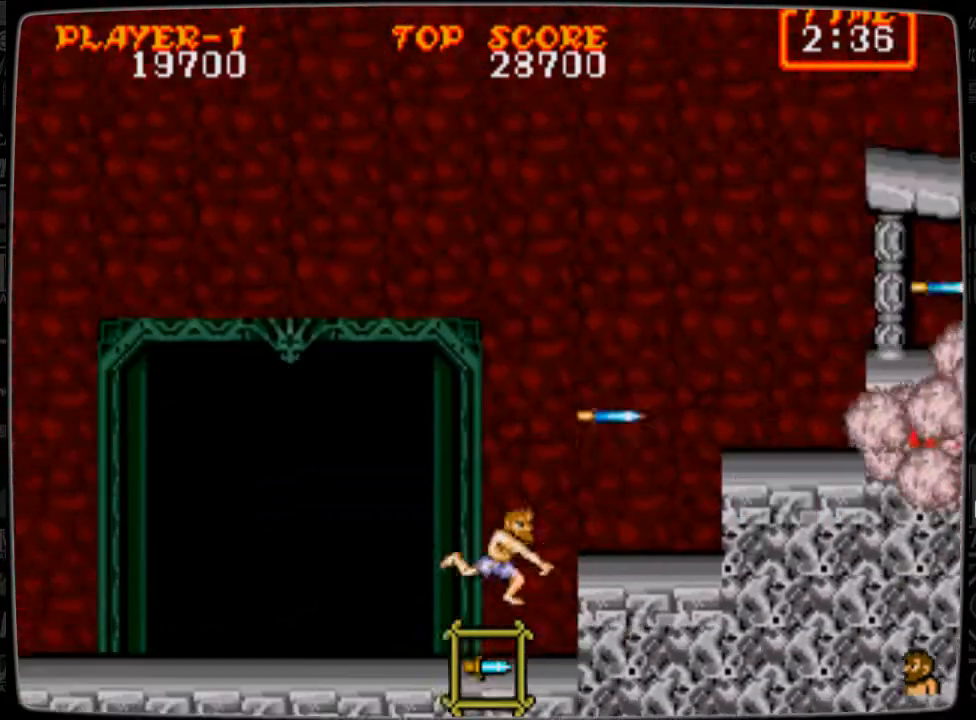
{"buttons": ["DPAD_RIGHT"], "events": [[42, "B", "up"], [83, "DPAD_LEFT", "down"], [167, "A", "down"], [292, "A", "up"], [334, "DPAD_LEFT", "up"], [375, "B", "down"], [375, "DPAD_RIGHT", "down"], [417, "B", "up"]]}
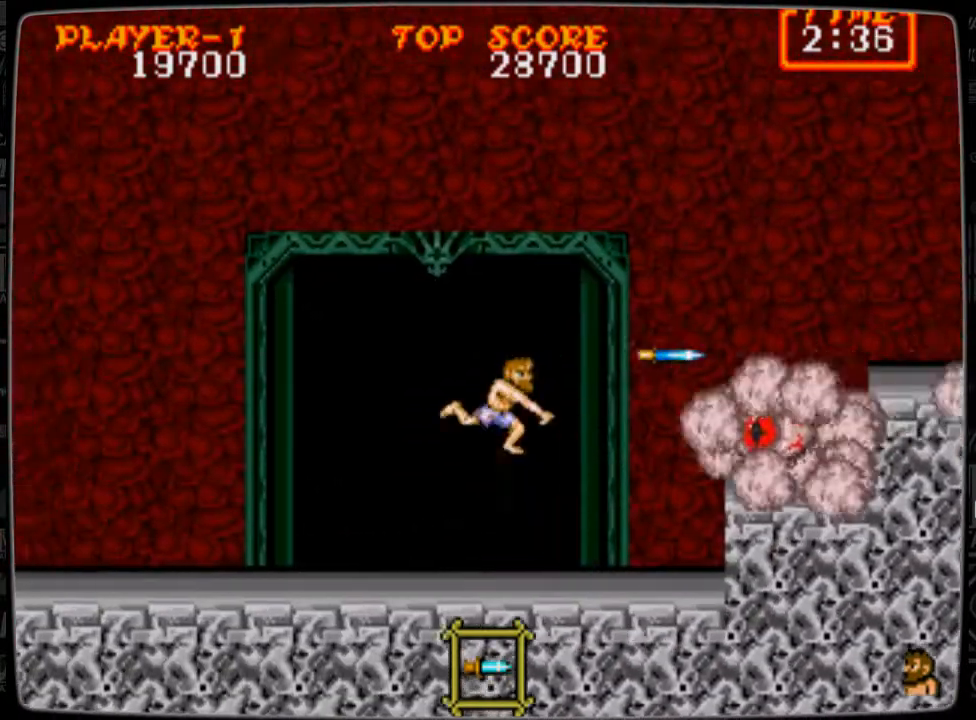
{"buttons": ["DPAD_LEFT"], "events": [[41, "B", "down"], [41, "DPAD_RIGHT", "up"], [83, "B", "up"], [125, "B", "down"], [250, "B", "up"], [292, "B", "down"], [333, "B", "up"], [333, "DPAD_LEFT", "down"]]}
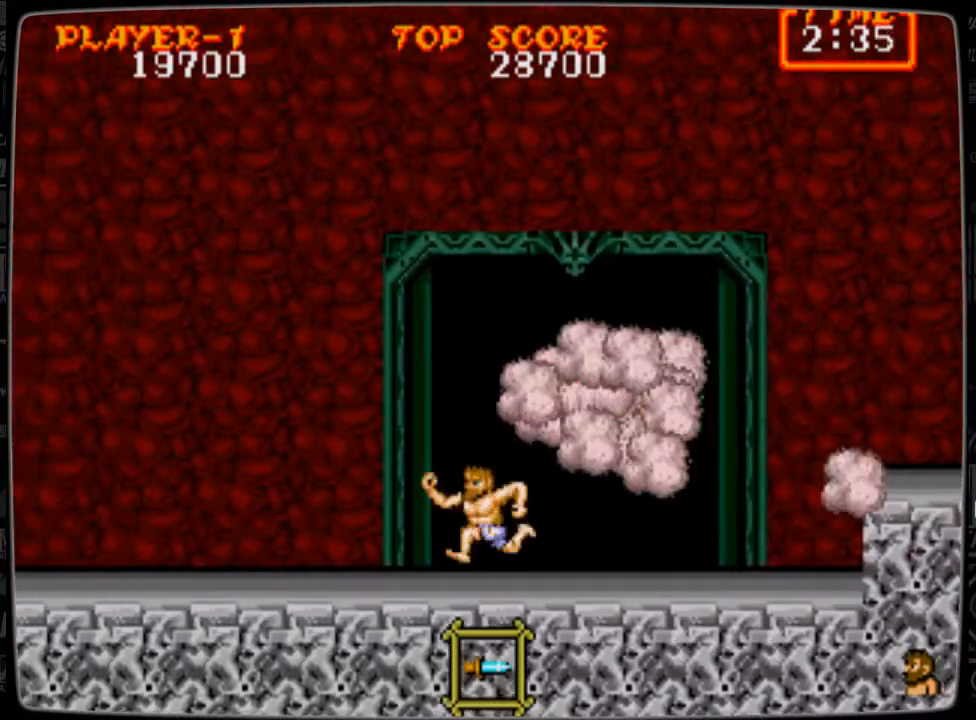
{"buttons": ["DPAD_UP"], "events": [[42, "DPAD_DOWN", "down"], [167, "DPAD_LEFT", "up"], [251, "DPAD_DOWN", "up"], [292, "B", "down"], [292, "DPAD_UP", "down"], [334, "B", "up"], [459, "B", "down"], [501, "B", "up"]]}
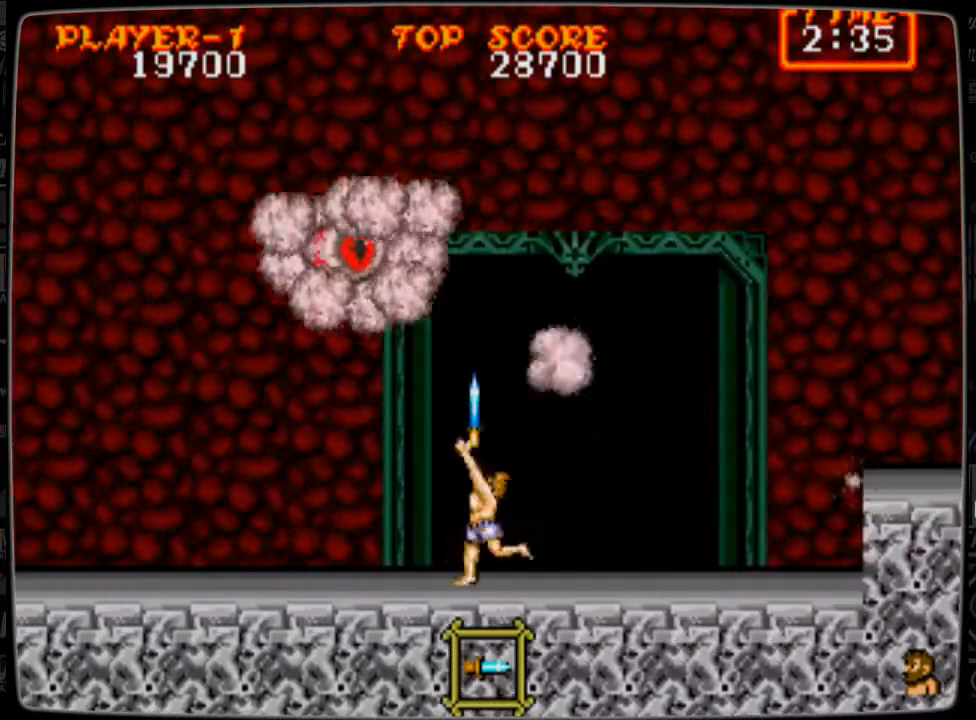
{"buttons": ["B", "DPAD_UP"], "events": [[83, "B", "down"], [83, "DPAD_LEFT", "down"], [83, "DPAD_UP", "up"], [125, "B", "up"], [500, "B", "down"], [500, "DPAD_LEFT", "up"], [500, "DPAD_UP", "down"]]}
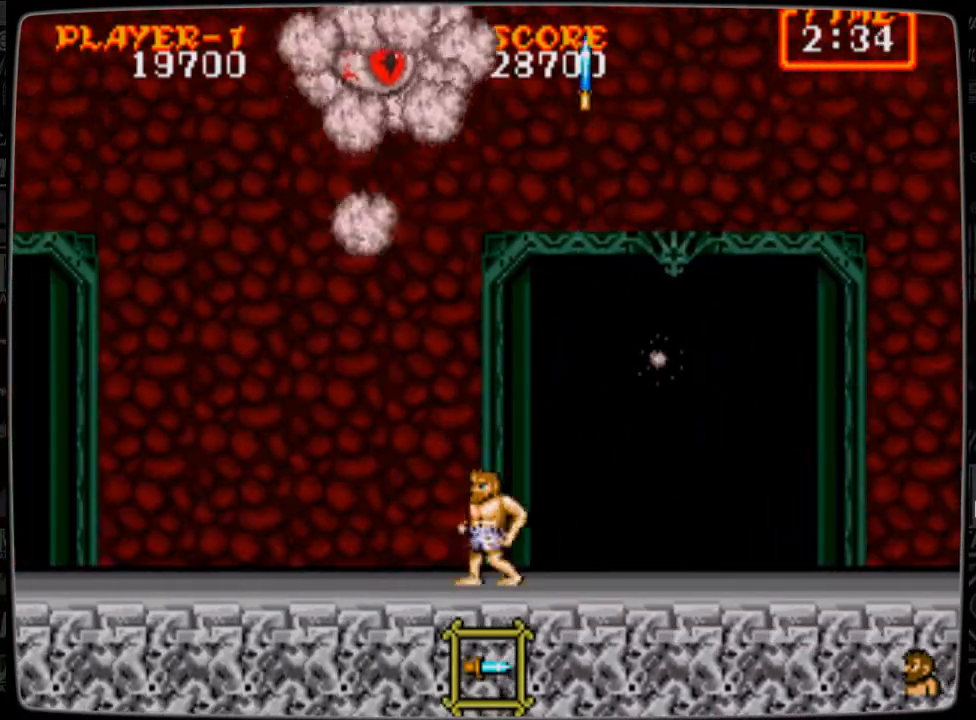
{"buttons": ["B", "DPAD_UP"], "events": [[84, "B", "up"], [167, "B", "down"], [209, "B", "up"], [251, "B", "down"], [376, "B", "up"], [417, "B", "down"], [459, "B", "up"], [501, "B", "down"]]}
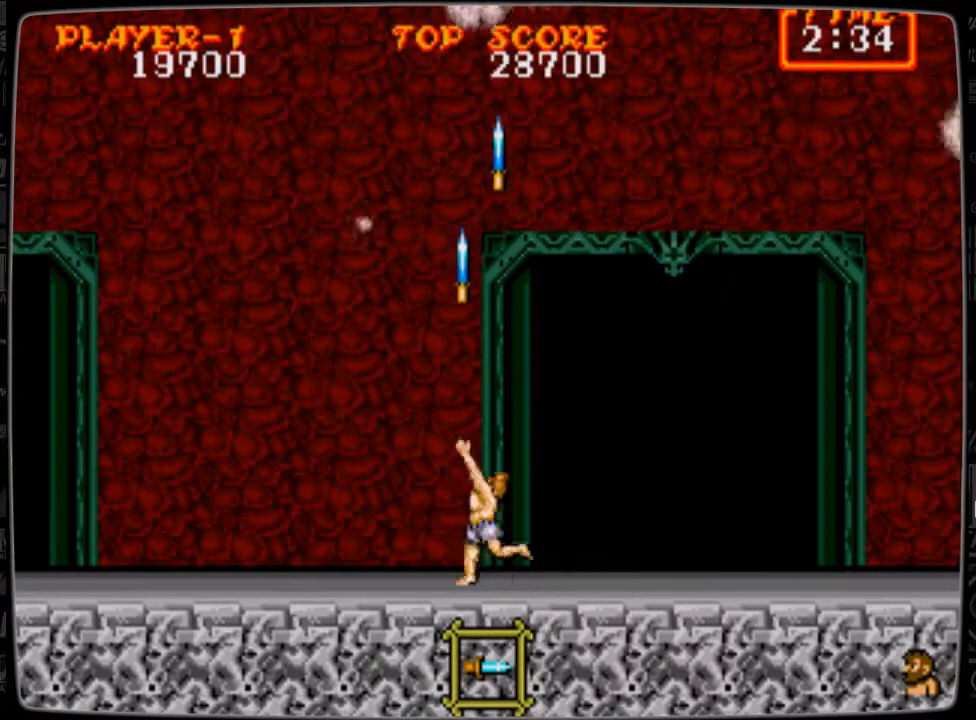
{"buttons": [], "events": [[42, "B", "up"], [167, "B", "down"], [208, "B", "up"], [250, "B", "down"], [334, "B", "up"], [334, "DPAD_UP", "up"], [417, "DPAD_RIGHT", "down"], [500, "DPAD_RIGHT", "up"]]}
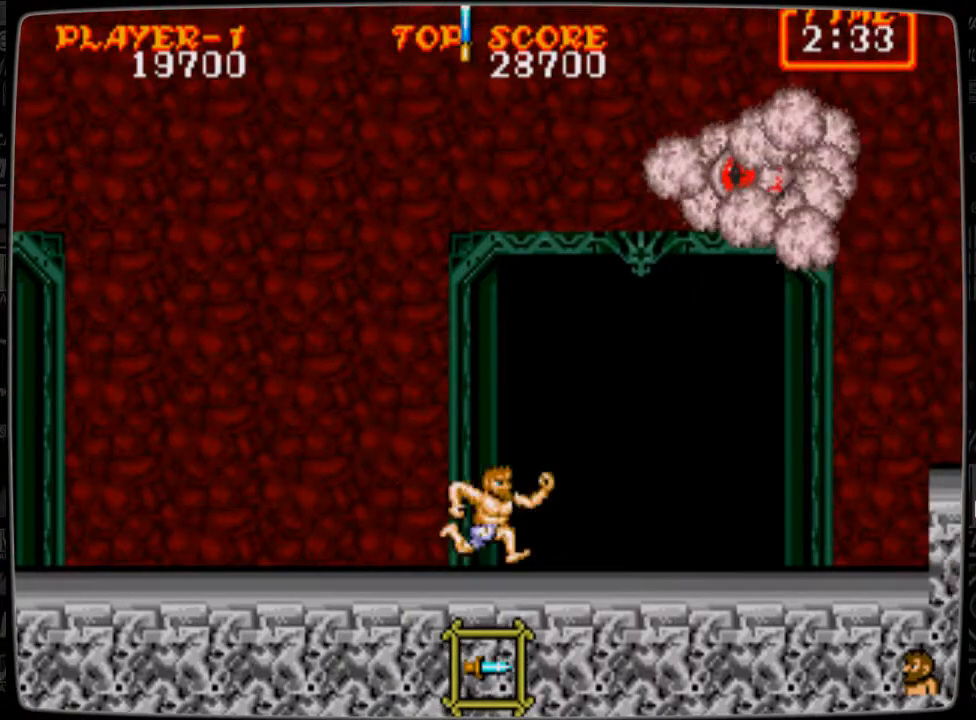
{"buttons": ["DPAD_UP"], "events": [[84, "DPAD_LEFT", "down"], [459, "DPAD_LEFT", "up"], [459, "DPAD_UP", "down"]]}
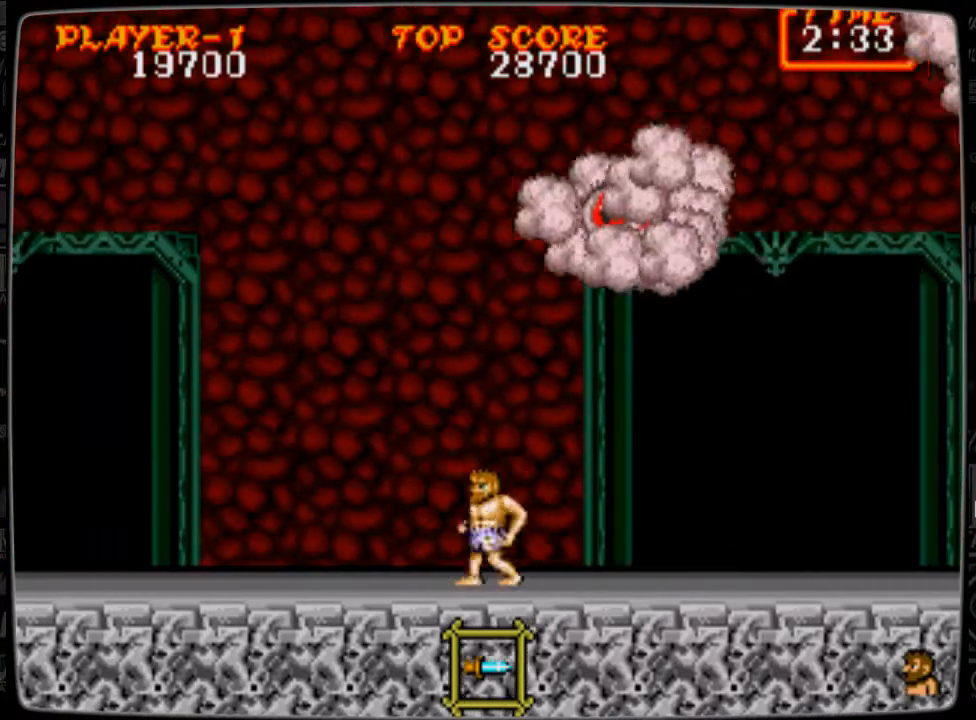
{"buttons": ["B", "DPAD_UP"], "events": [[42, "B", "down"], [83, "B", "up"], [292, "B", "down"], [334, "B", "up"], [375, "B", "down"], [459, "B", "up"], [500, "B", "down"]]}
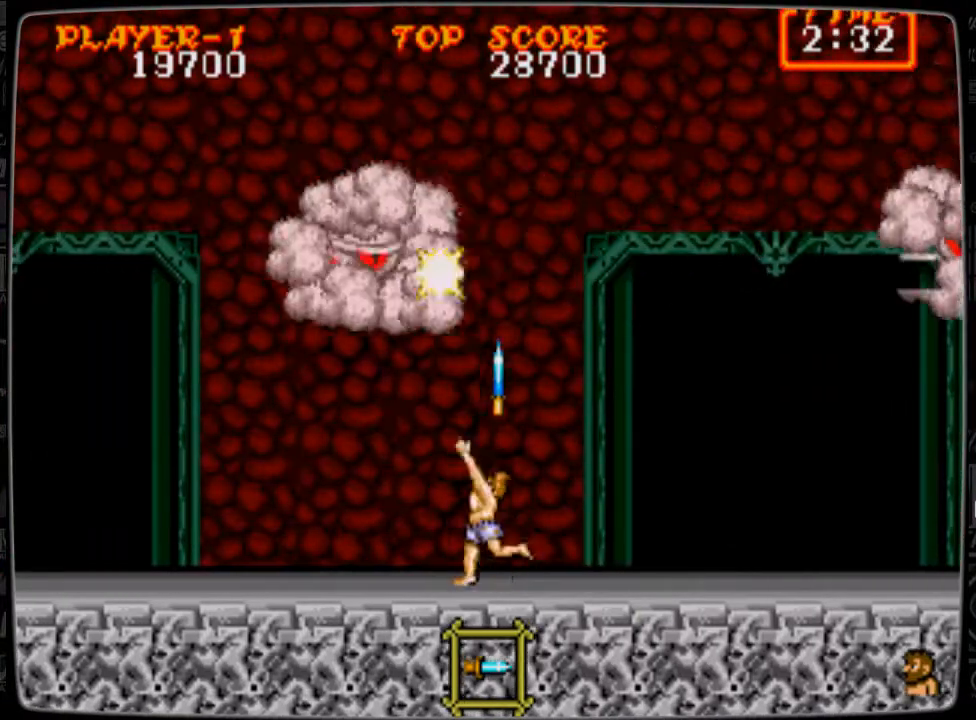
{"buttons": ["B", "DPAD_RIGHT"], "events": [[42, "B", "up"], [42, "DPAD_LEFT", "down"], [84, "DPAD_UP", "up"], [125, "B", "down"], [209, "B", "up"], [292, "DPAD_LEFT", "up"], [459, "DPAD_RIGHT", "down"], [501, "B", "down"]]}
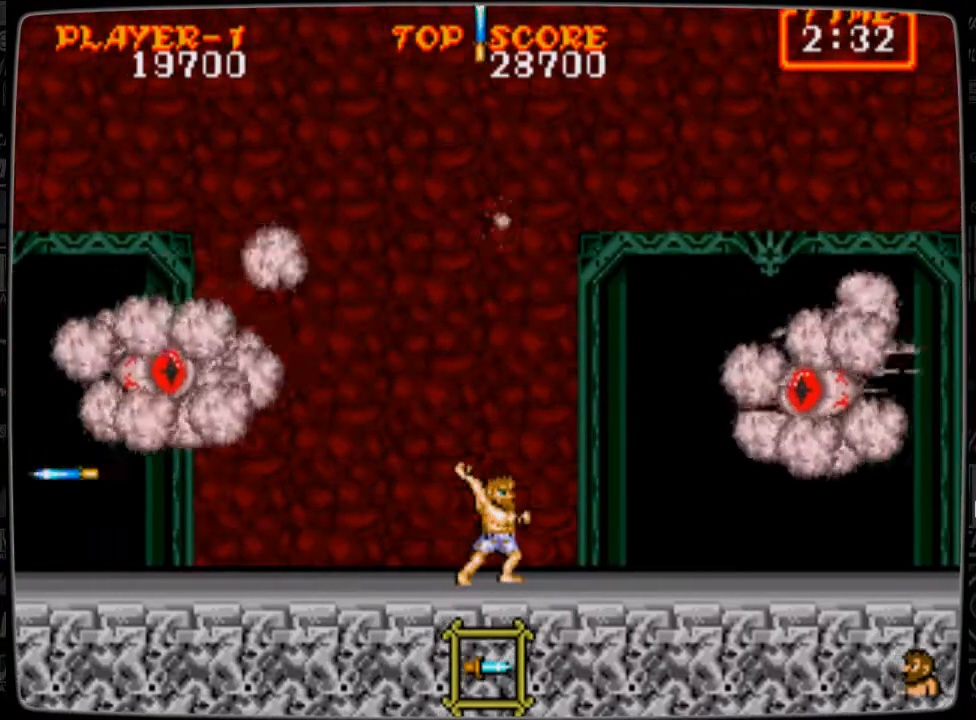
{"buttons": ["DPAD_DOWN", "DPAD_LEFT"], "events": [[42, "B", "up"], [83, "B", "down"], [167, "B", "up"], [167, "DPAD_RIGHT", "up"], [250, "B", "down"], [292, "B", "up"], [375, "B", "down"], [375, "DPAD_LEFT", "down"], [459, "B", "up"], [459, "DPAD_DOWN", "down"]]}
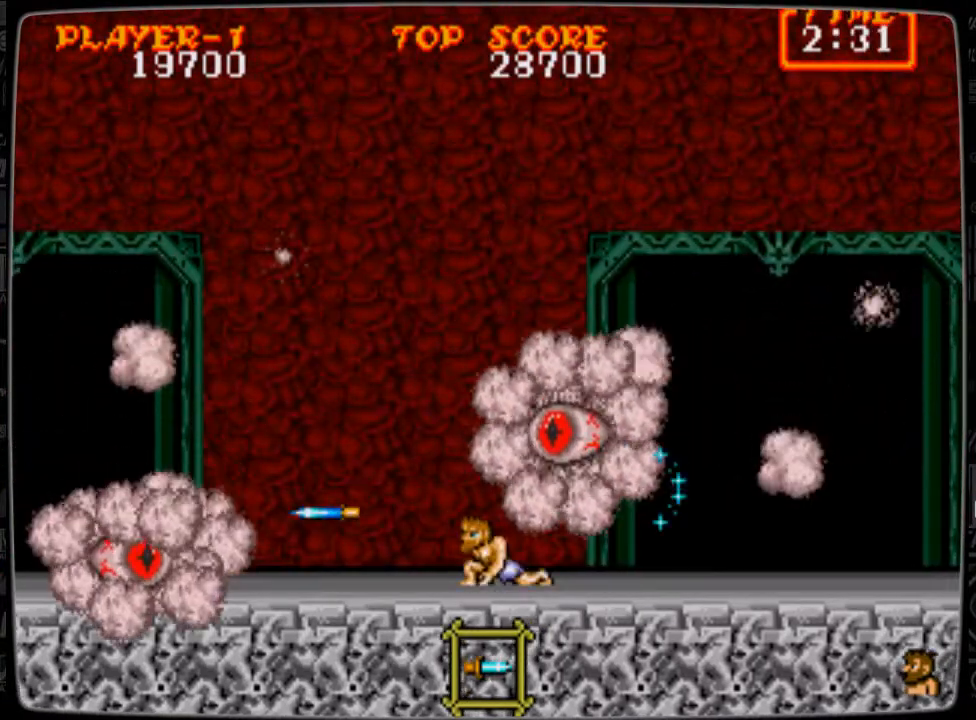
{"buttons": ["B", "DPAD_LEFT"], "events": [[42, "B", "down"], [167, "B", "up"], [209, "B", "down"], [334, "B", "up"], [459, "B", "down"], [459, "DPAD_DOWN", "up"]]}
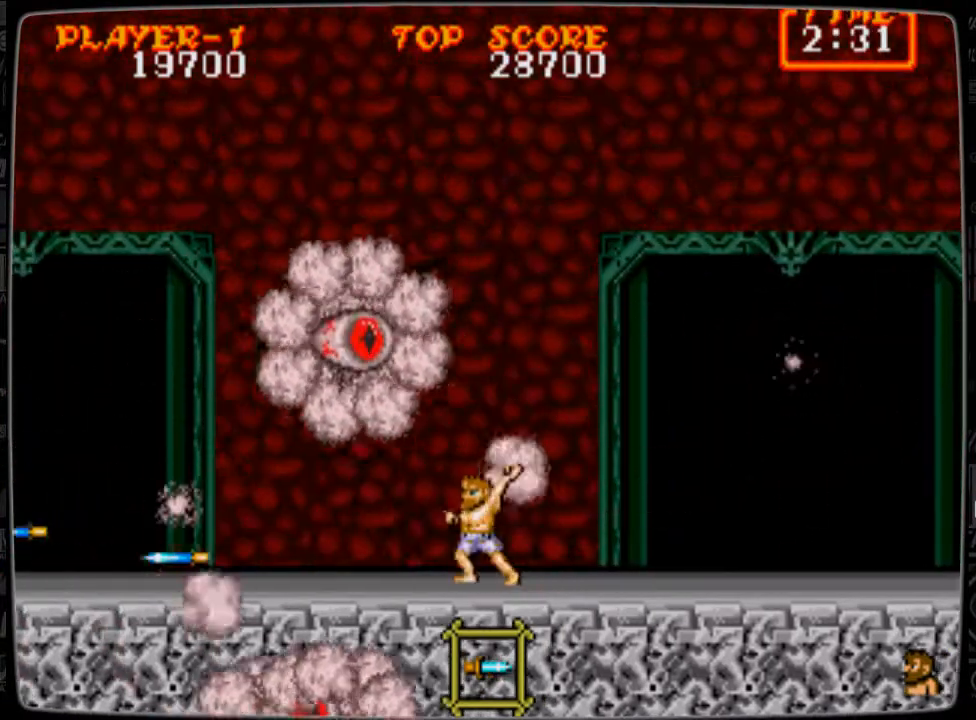
{"buttons": ["DPAD_LEFT"], "events": [[83, "B", "up"], [125, "B", "down"], [208, "B", "up"]]}
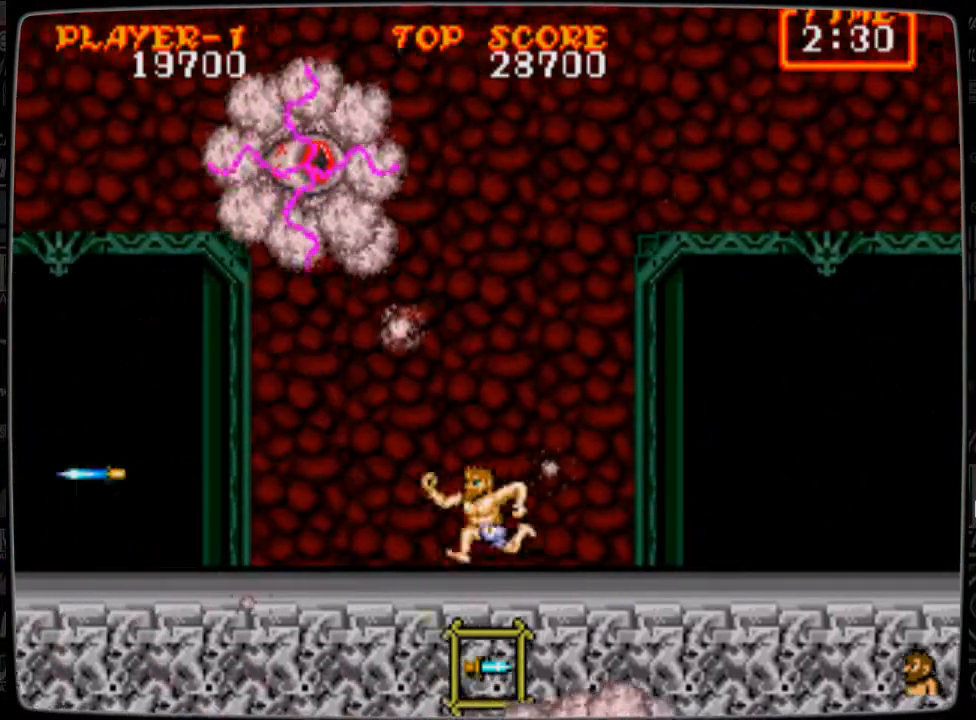
{"buttons": ["DPAD_LEFT"], "events": []}
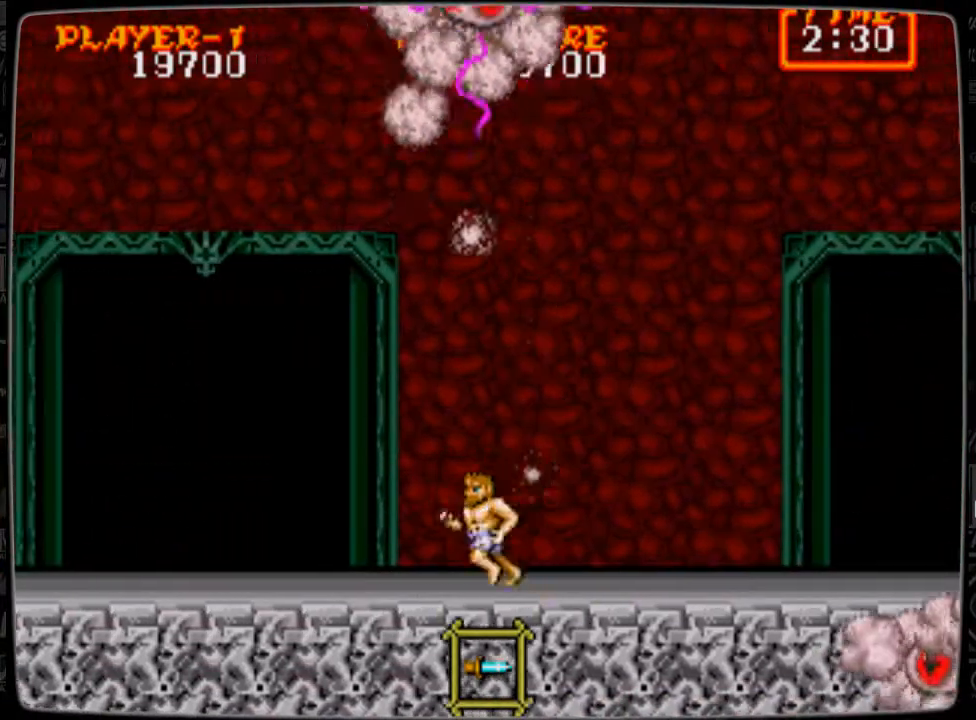
{"buttons": [], "events": [[250, "DPAD_LEFT", "up"], [292, "B", "down"], [292, "DPAD_RIGHT", "down"], [334, "B", "up"], [375, "B", "down"], [375, "DPAD_RIGHT", "up"], [459, "B", "up"]]}
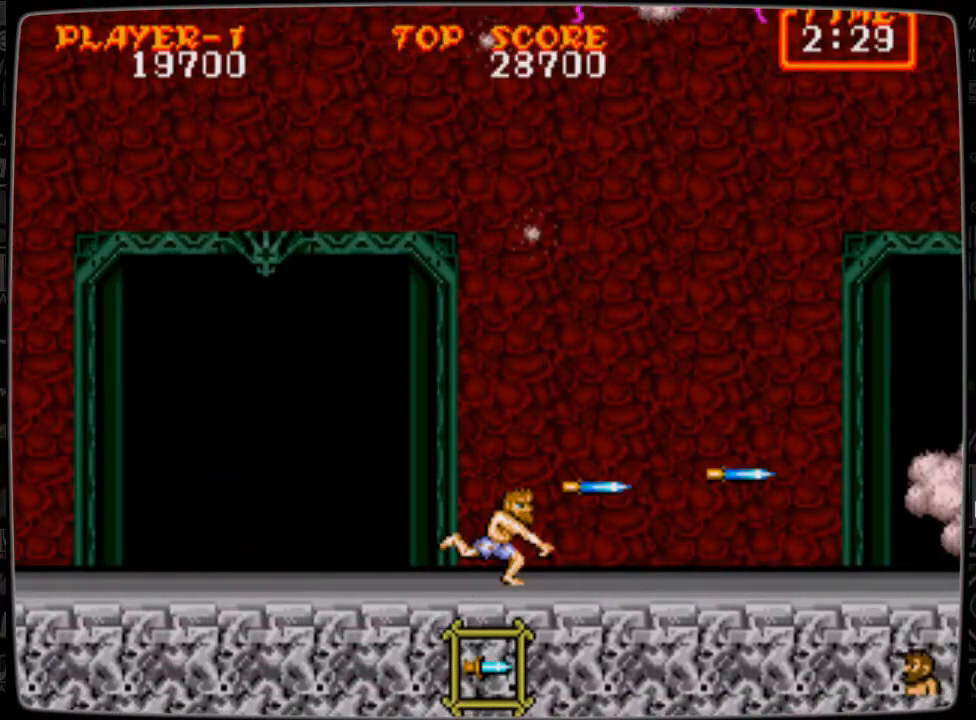
{"buttons": ["DPAD_LEFT"], "events": [[167, "B", "down"], [209, "B", "up"], [292, "DPAD_LEFT", "down"]]}
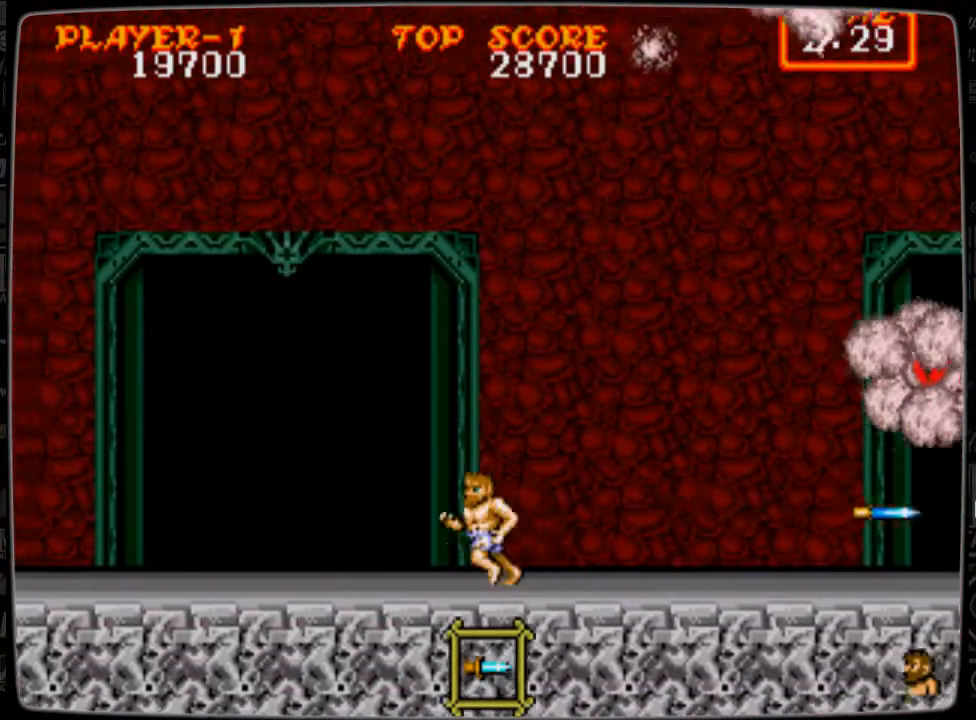
{"buttons": ["B"], "events": [[125, "A", "down"], [167, "A", "up"], [167, "DPAD_LEFT", "up"], [167, "DPAD_RIGHT", "down"], [250, "B", "down"], [292, "B", "up"], [417, "B", "down"], [417, "DPAD_RIGHT", "up"], [459, "B", "up"], [500, "B", "down"]]}
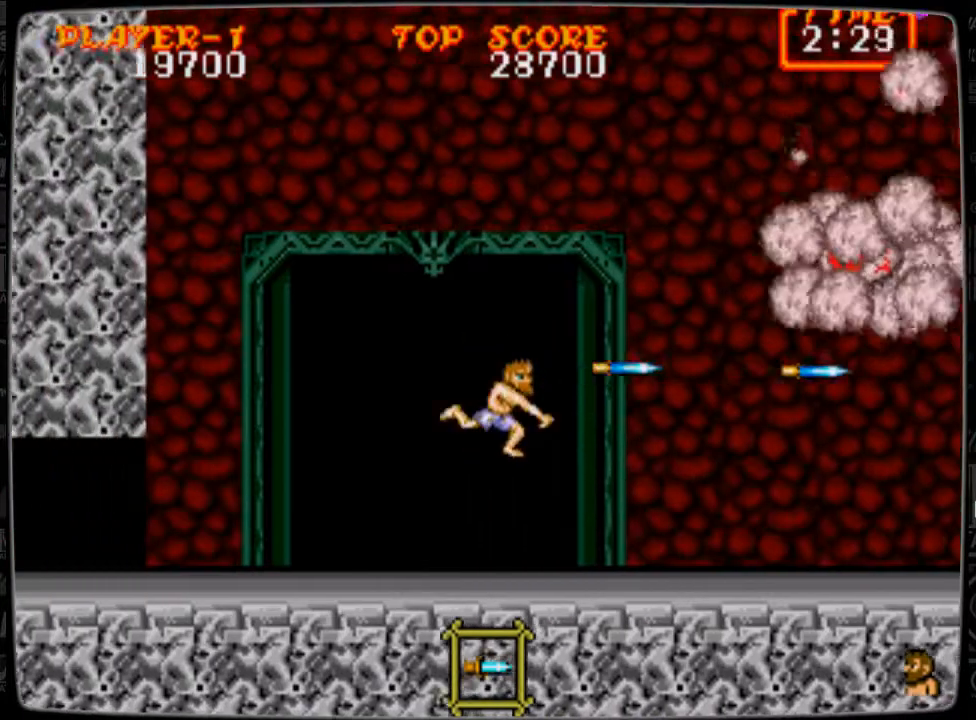
{"buttons": ["B", "DPAD_UP"], "events": [[84, "B", "up"], [167, "B", "down"], [209, "B", "up"], [334, "DPAD_RIGHT", "down"], [417, "DPAD_RIGHT", "up"], [417, "DPAD_UP", "down"], [459, "B", "down"]]}
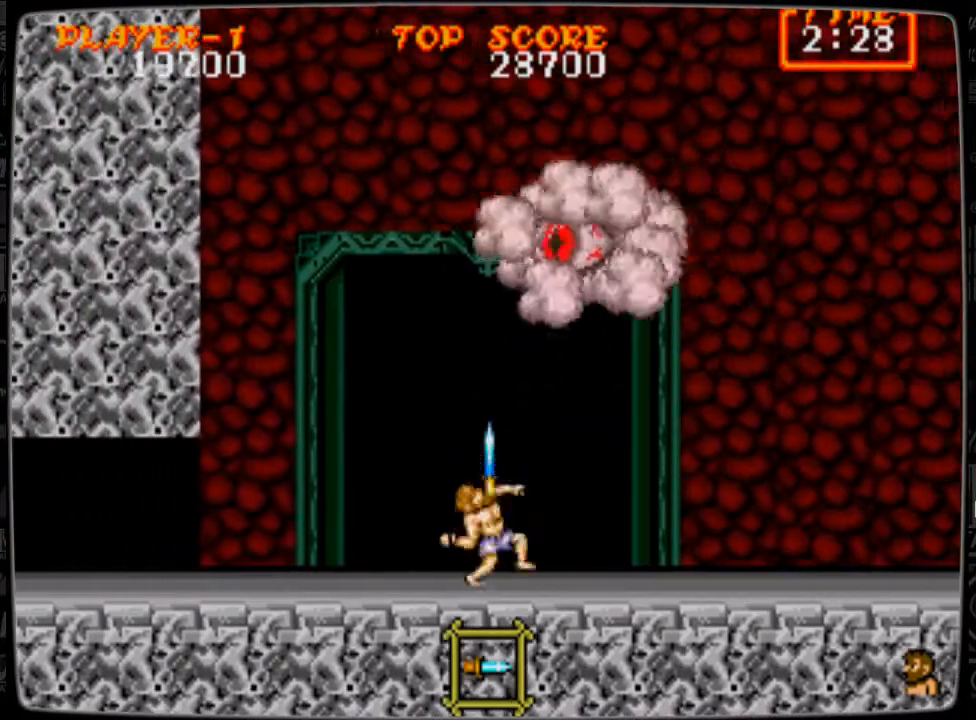
{"buttons": ["B", "DPAD_UP"], "events": [[42, "B", "up"], [83, "B", "down"], [125, "B", "up"], [167, "B", "down"], [208, "B", "up"], [334, "B", "down"], [375, "B", "up"], [417, "B", "down"]]}